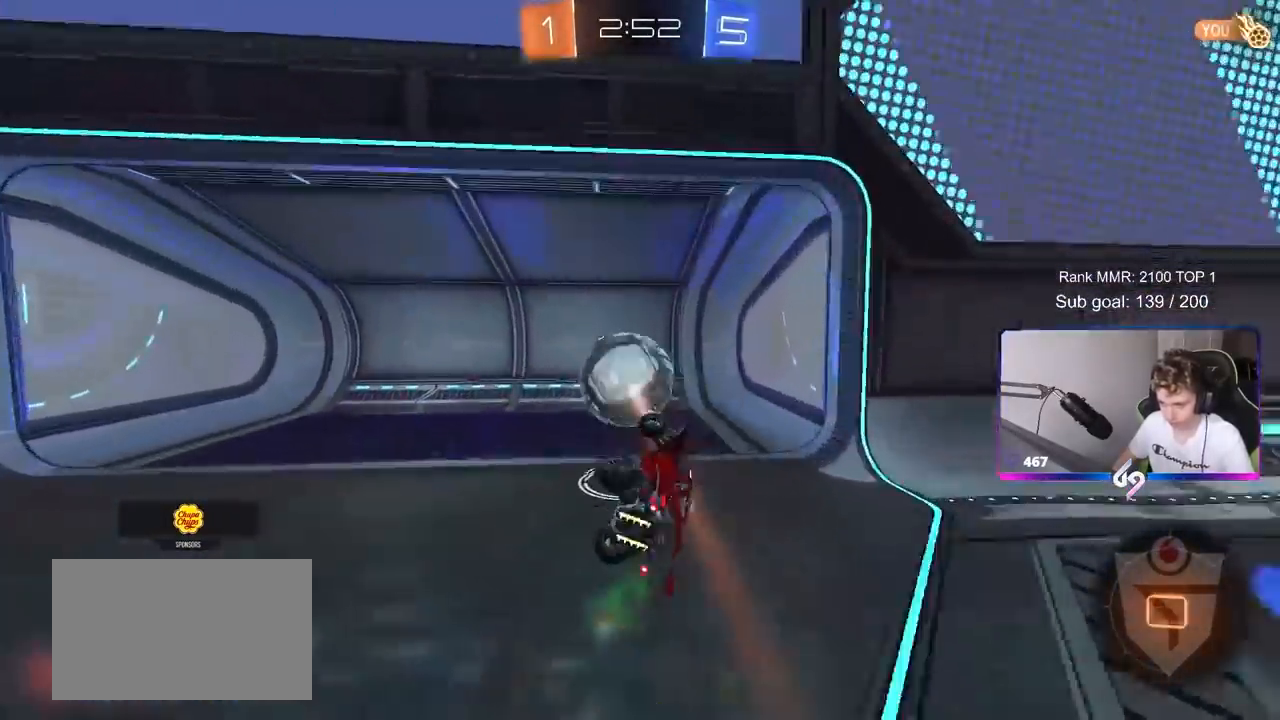
Gameplay with keyboard and mouse; each line is a JSON object with the keys and mouse buttons held at the frame after it. "events" lists presses ("down") and releases ("up") of "1", "2", "3", "4", "5", "a", "alt", "c", "caps_lock", "ctrl", "d", "e", "f", "g", "q", "r", "s", "shift", "space", "t", "tab", "v", "w", "x", "z", "mouse_left", "mouse_wheel" and "mouse_right" between this image and that frame as [ms after this image, input, new state], when the widget could be followed in between. "mouse_left", "mouse_wheel", "mouse_right" = the "left", "wheel", "right" buttons of the "mouse" list. No other keys are recorded. "wheel" means that the mouse wheel is clicked or scrolled. "mouse_move" is the direction in which the mouse moves at that frame (one of eight, or "still"), when it could be read.
{"keys": ["tab"], "mouse": [], "mouse_move": "still", "events": [[17, "mouse_left", "up"], [117, "s", "up"], [117, "space", "down"], [167, "a", "up"], [167, "shift", "up"], [250, "space", "up"], [350, "tab", "down"]]}
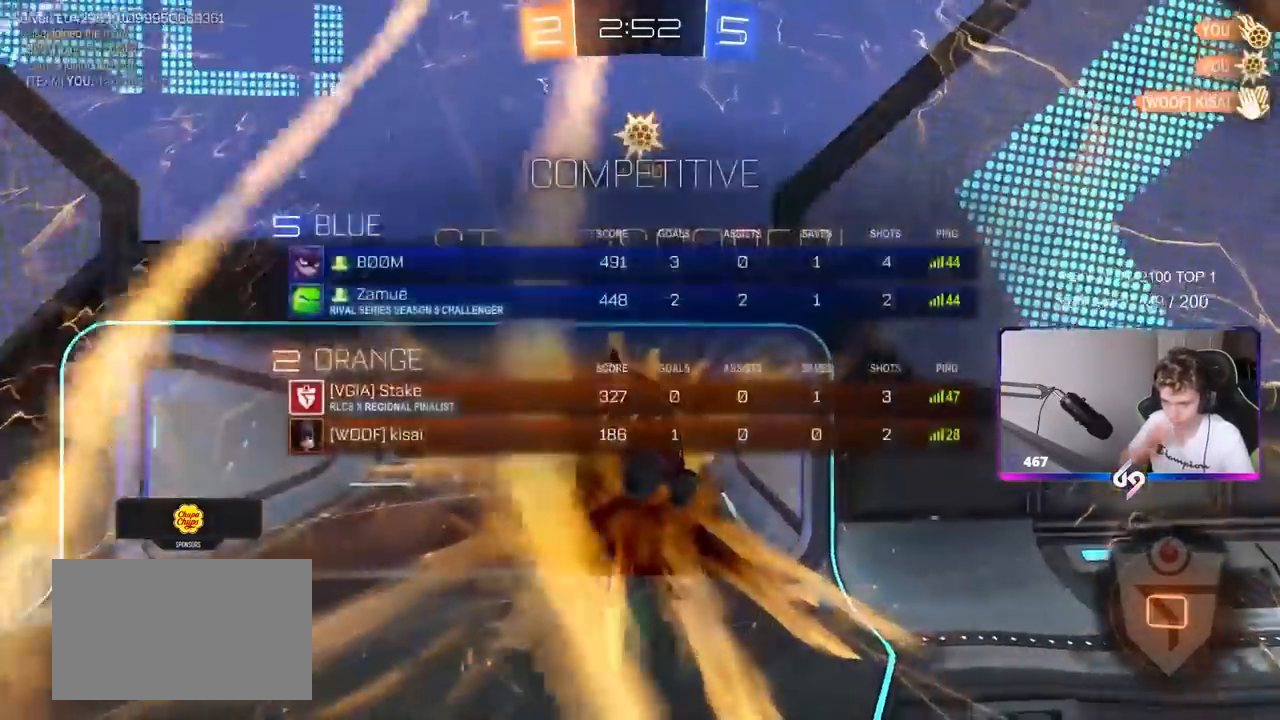
{"keys": ["tab", "w"], "mouse": [], "mouse_move": "still", "events": [[267, "w", "down"]]}
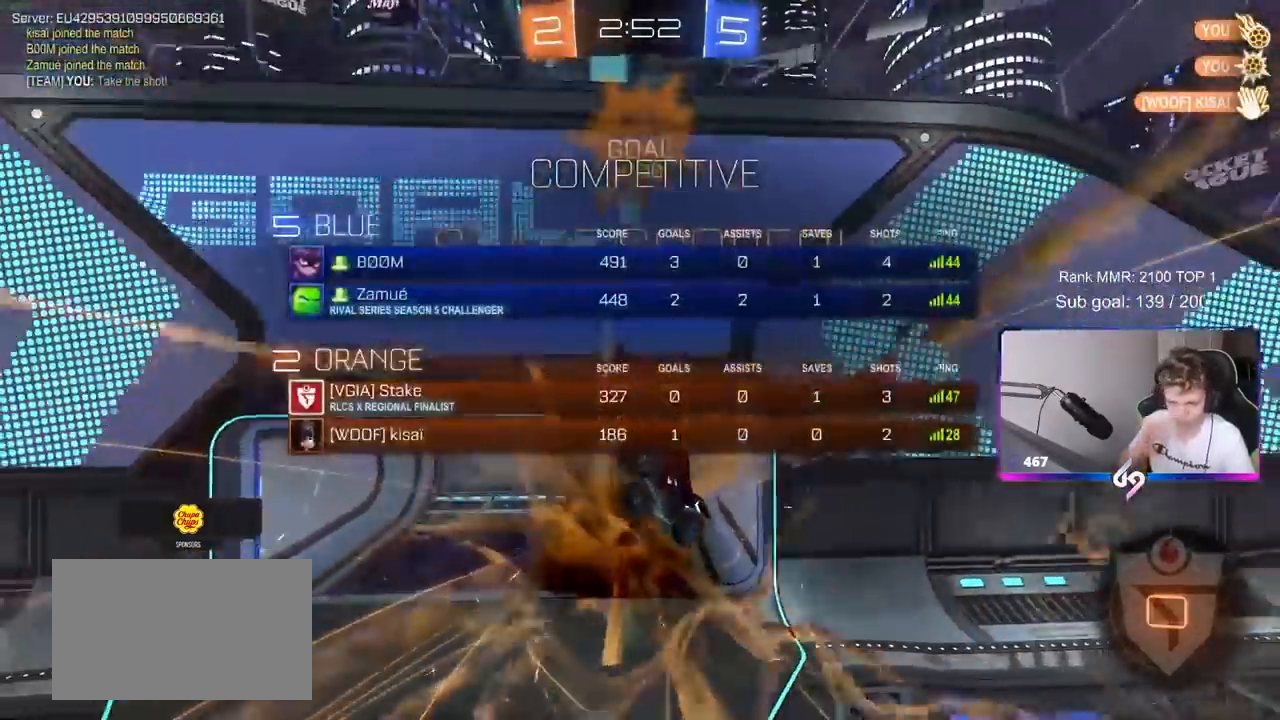
{"keys": [], "mouse": [], "mouse_move": "up-right", "events": [[183, "tab", "up"], [183, "w", "up"]]}
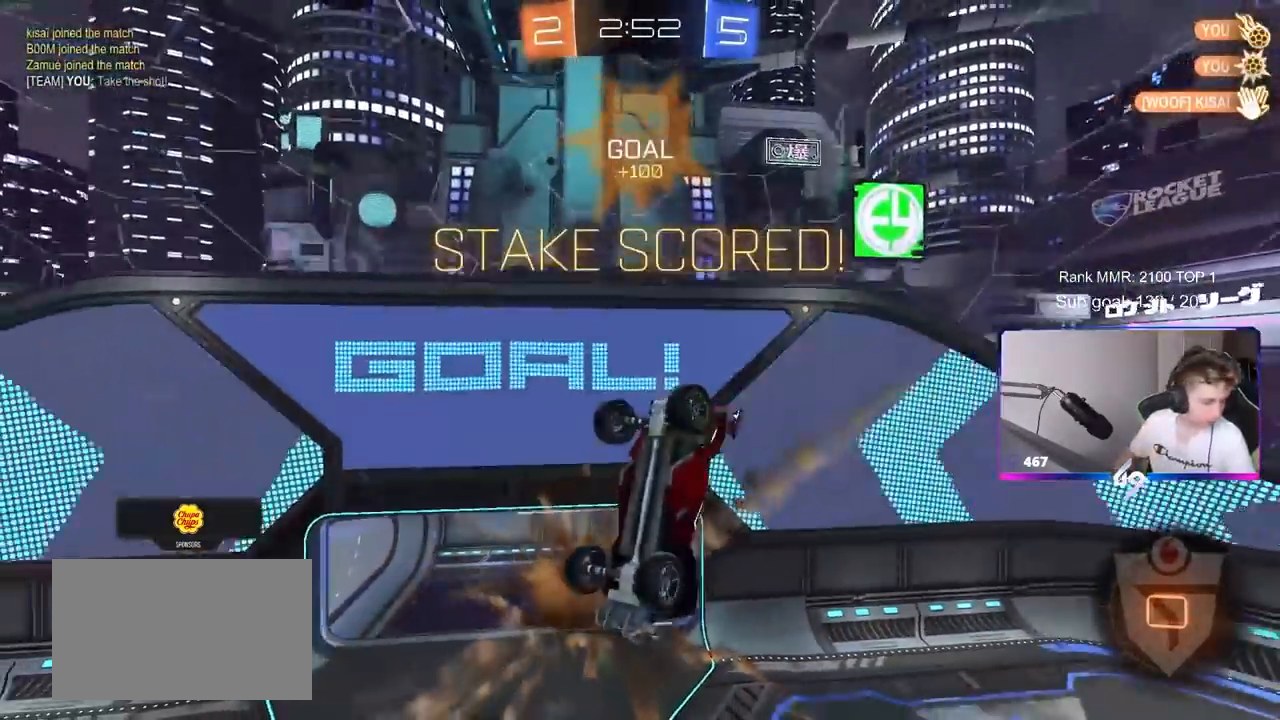
{"keys": [], "mouse": [], "mouse_move": "still", "events": []}
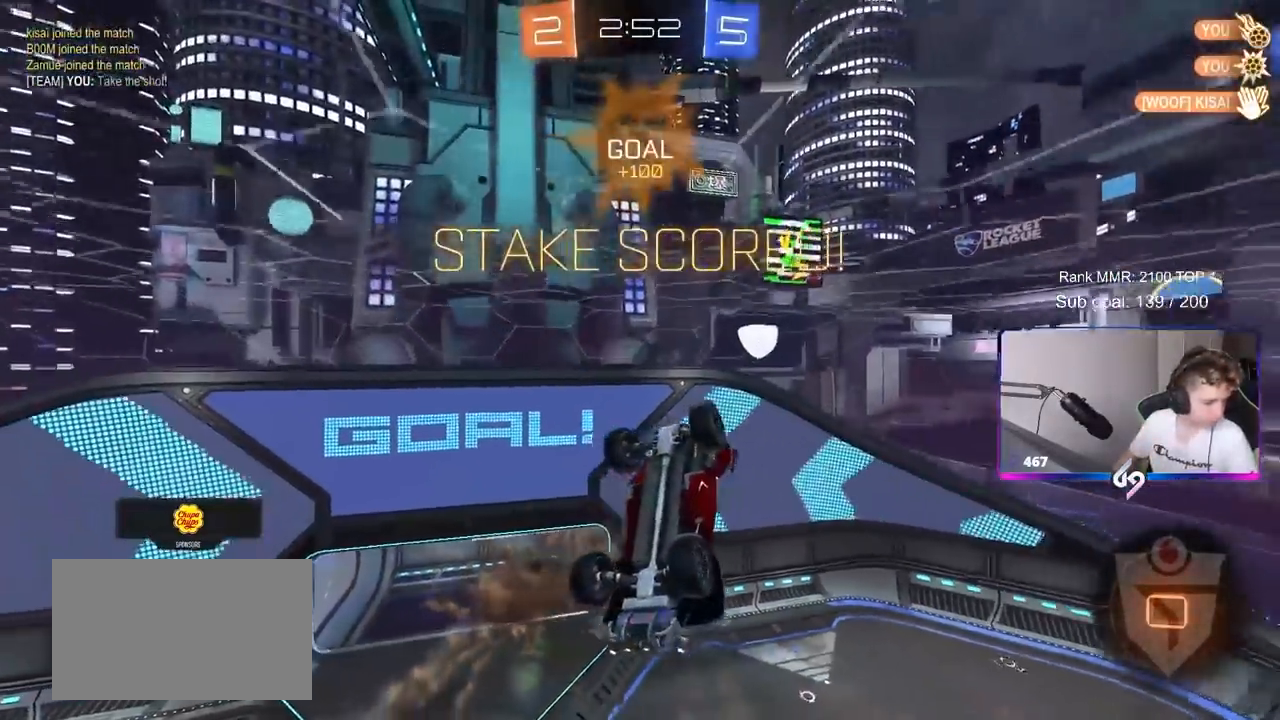
{"keys": [], "mouse": [], "mouse_move": "still", "events": []}
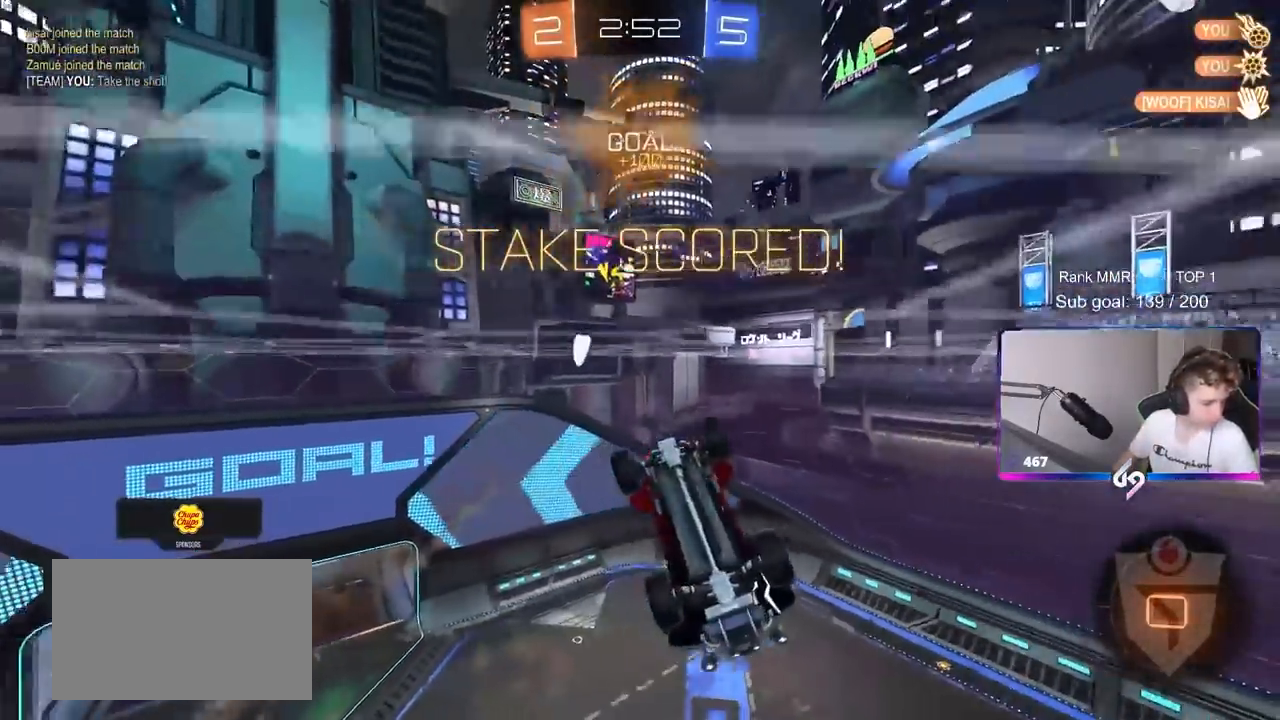
{"keys": [], "mouse": [], "mouse_move": "still", "events": []}
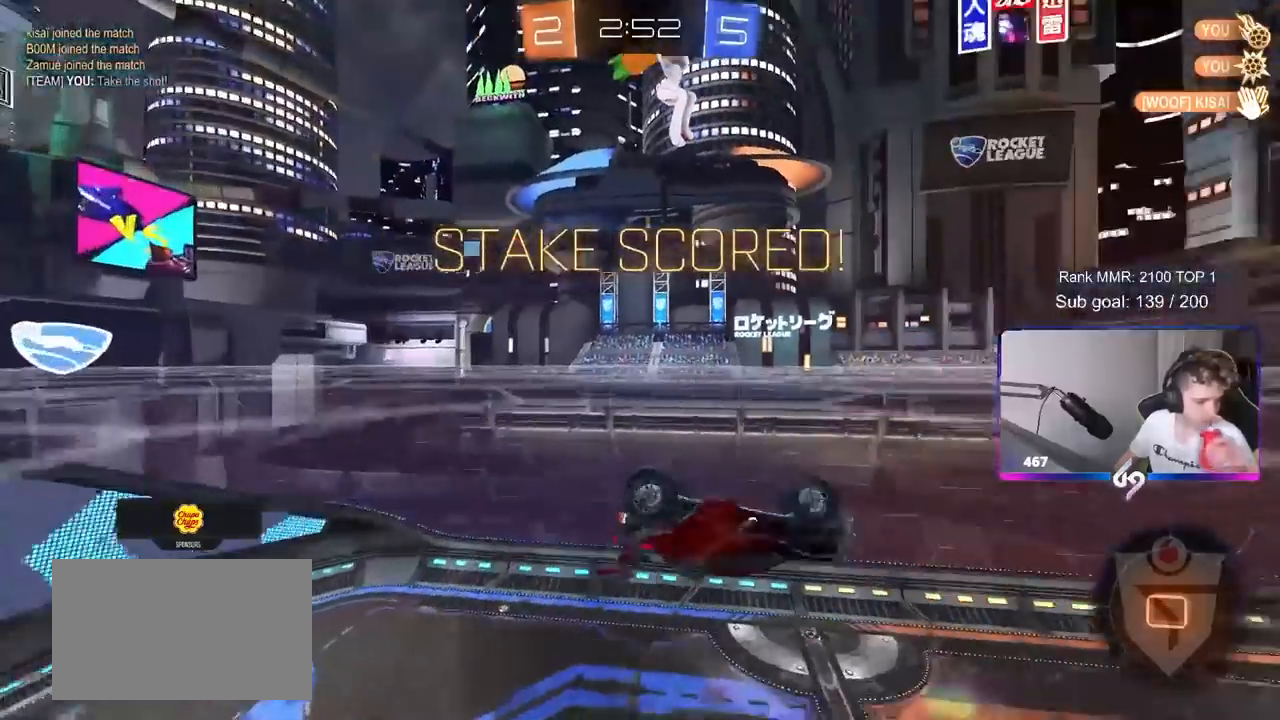
{"keys": [], "mouse": [], "mouse_move": "still", "events": []}
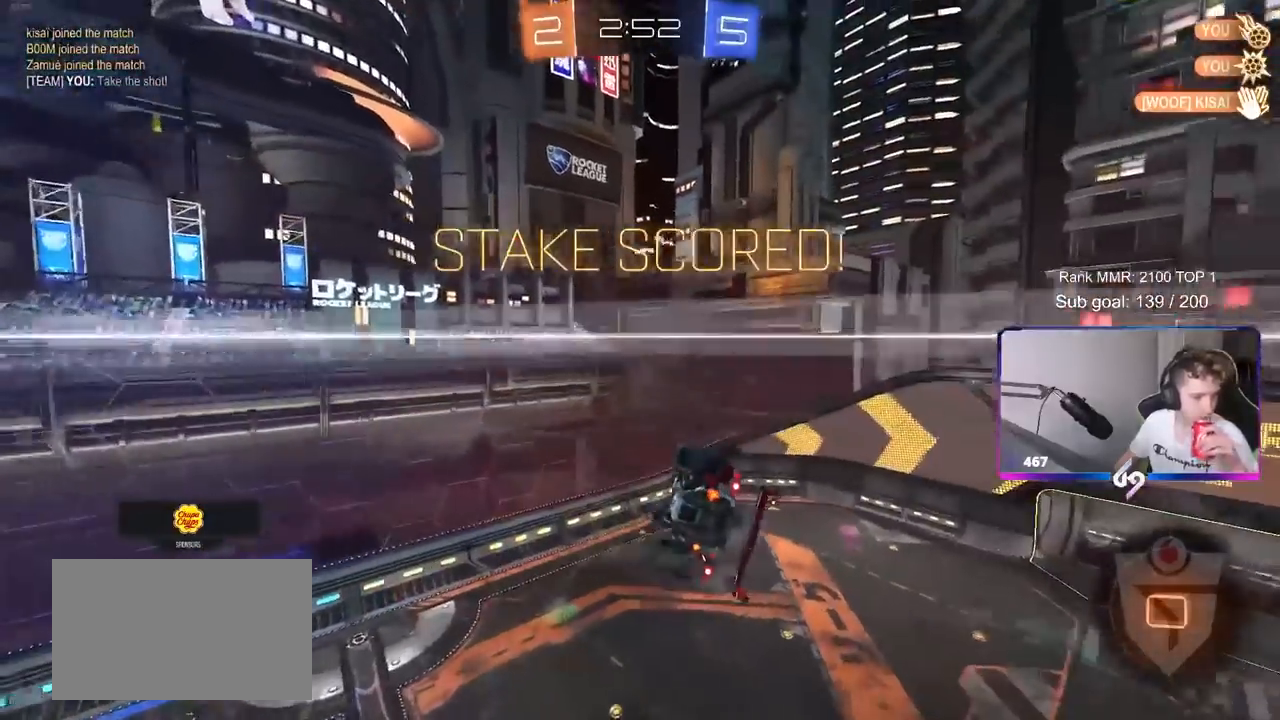
{"keys": [], "mouse": [], "mouse_move": "down-left", "events": []}
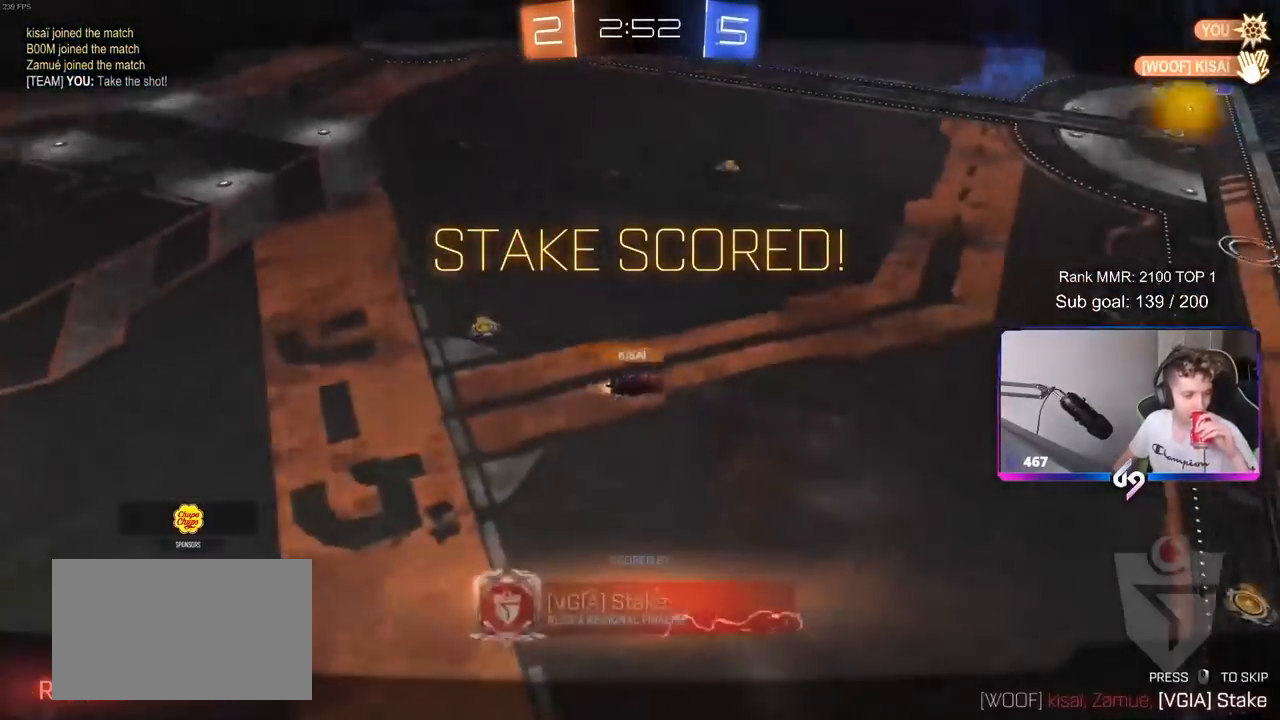
{"keys": [], "mouse": [], "mouse_move": "still", "events": []}
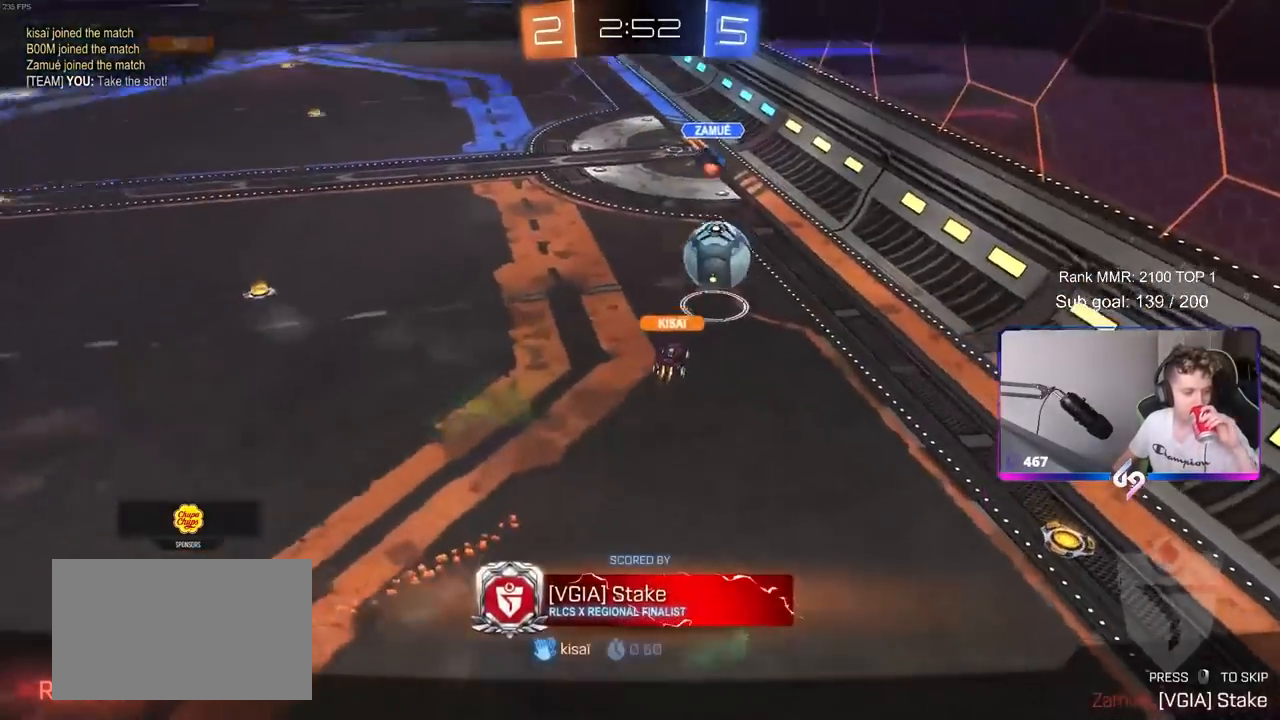
{"keys": [], "mouse": [], "mouse_move": "still", "events": []}
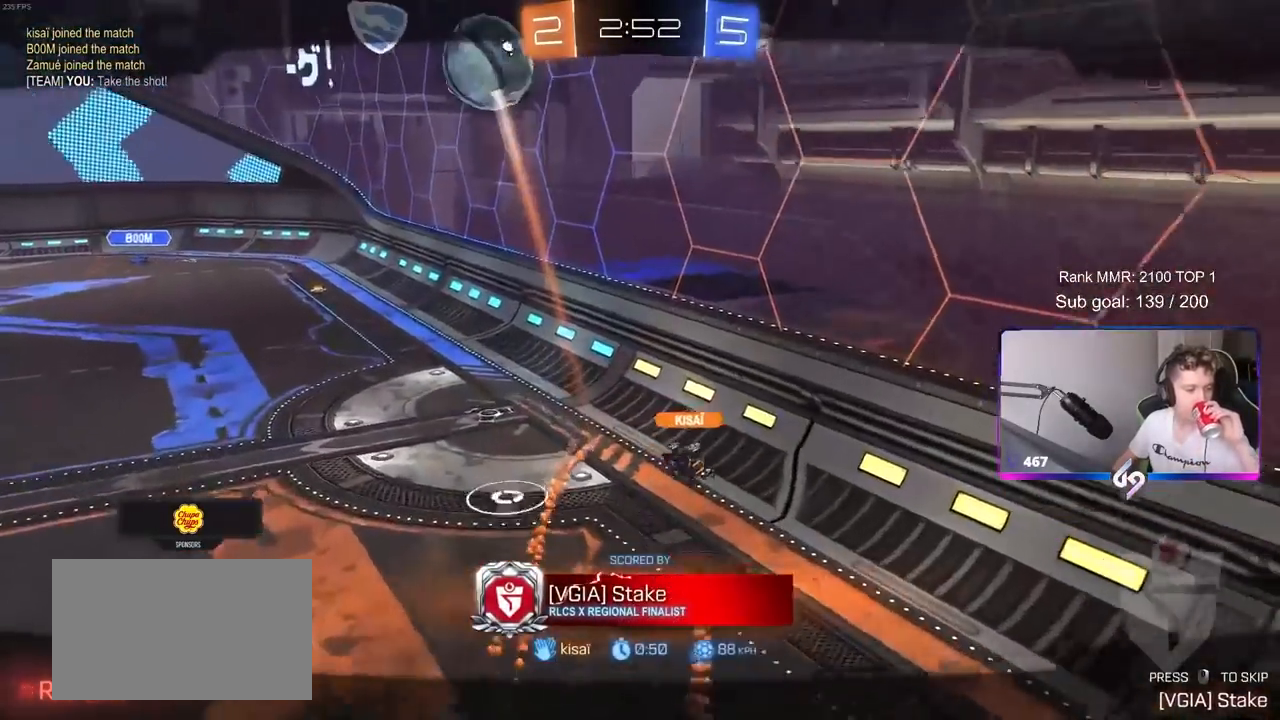
{"keys": [], "mouse": ["right"], "mouse_move": "still", "events": [[367, "mouse_right", "down"]]}
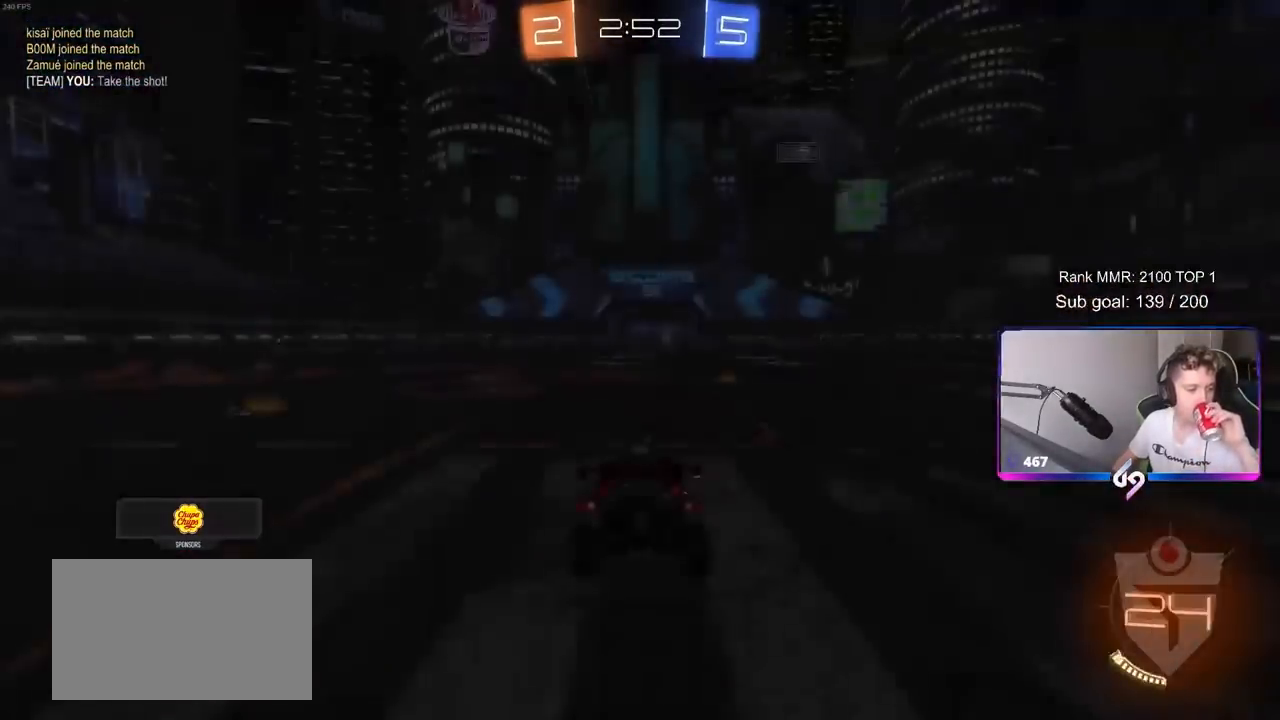
{"keys": [], "mouse": [], "mouse_move": "still", "events": [[50, "mouse_right", "up"]]}
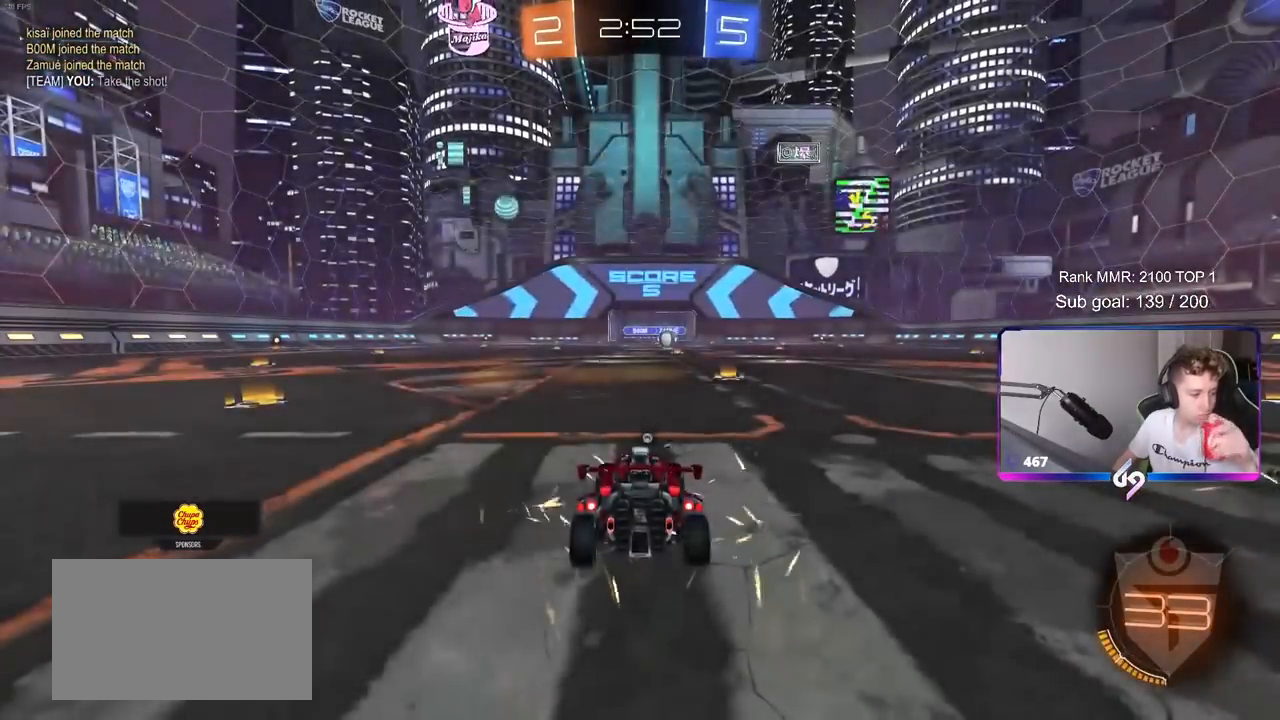
{"keys": [], "mouse": [], "mouse_move": "still", "events": []}
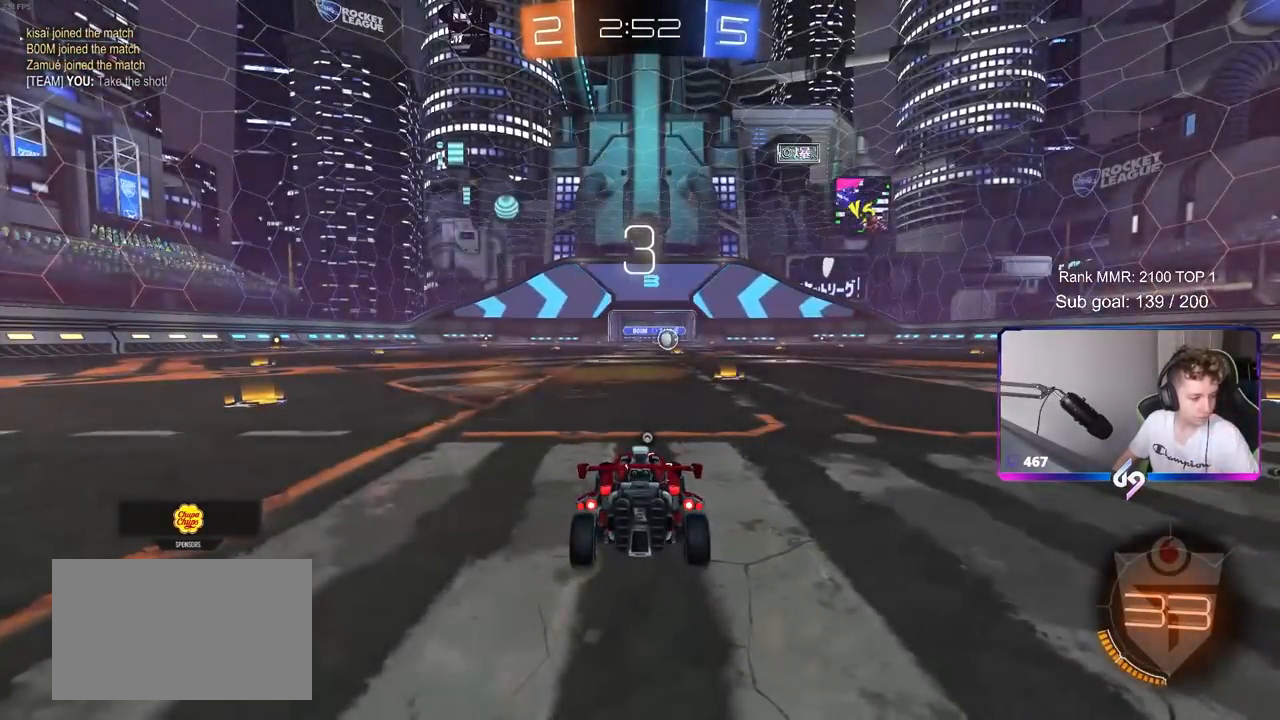
{"keys": [], "mouse": [], "mouse_move": "still", "events": []}
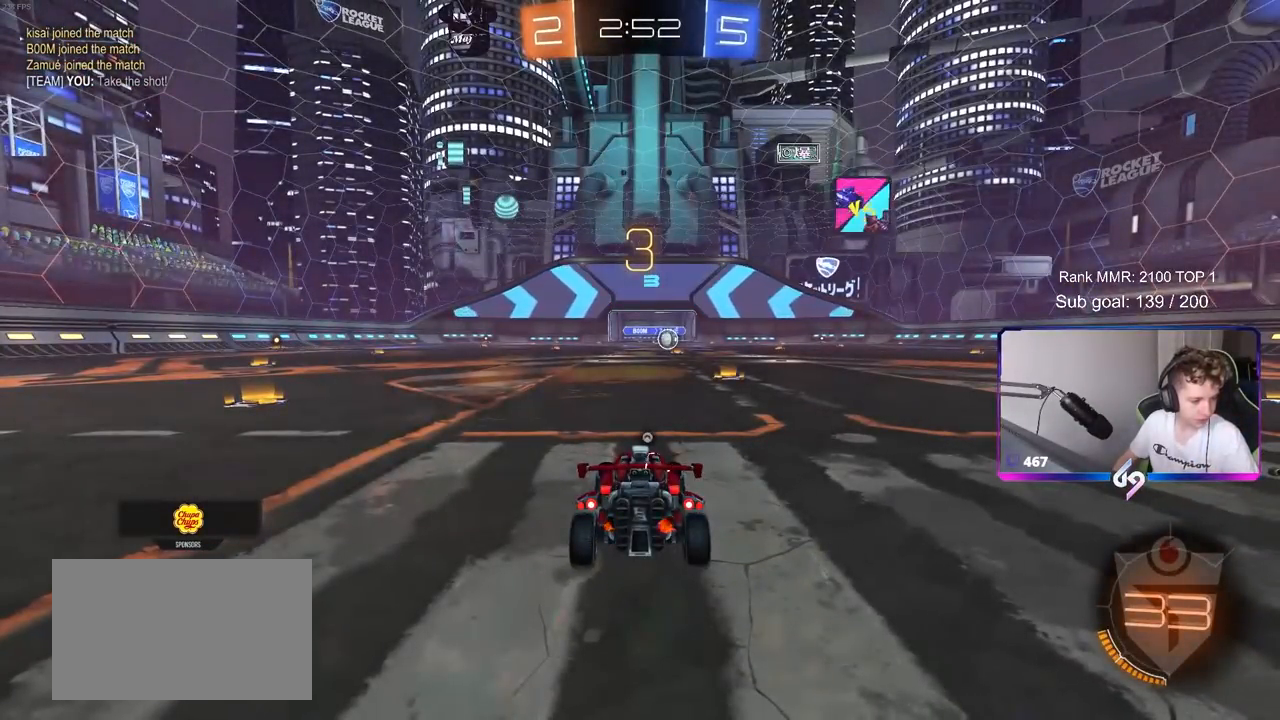
{"keys": [], "mouse": [], "mouse_move": "still", "events": []}
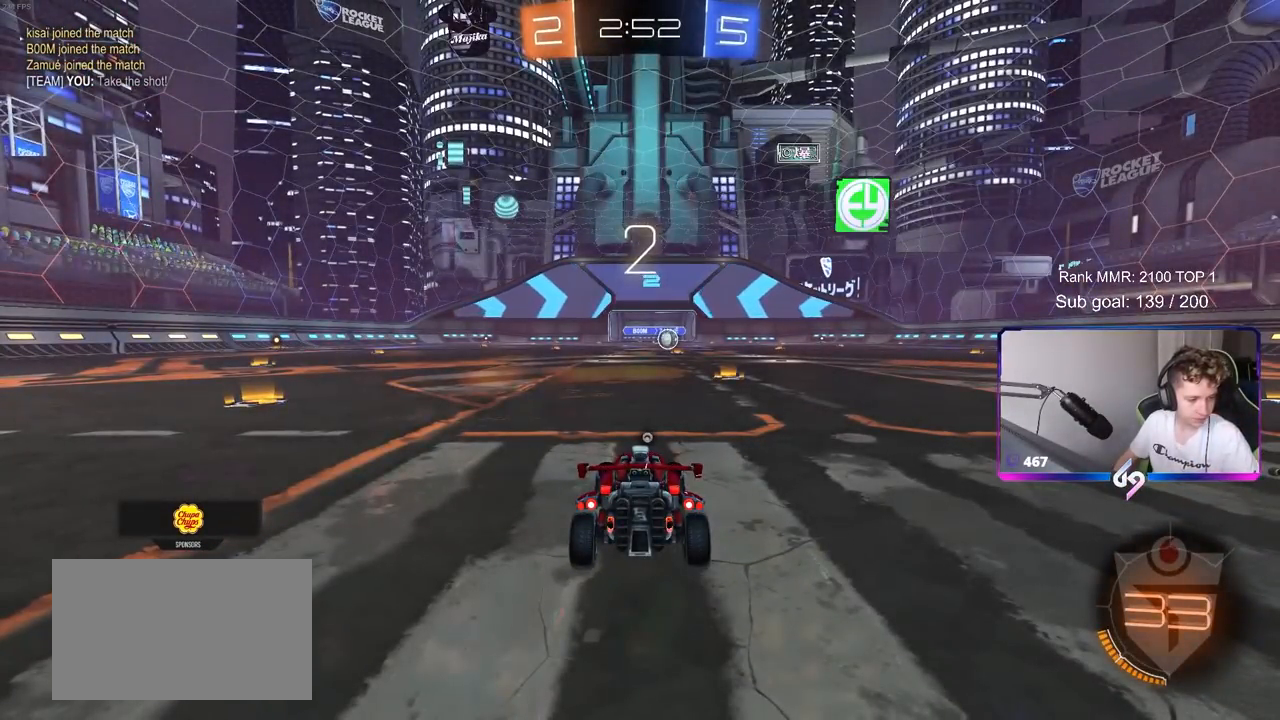
{"keys": [], "mouse": [], "mouse_move": "still", "events": []}
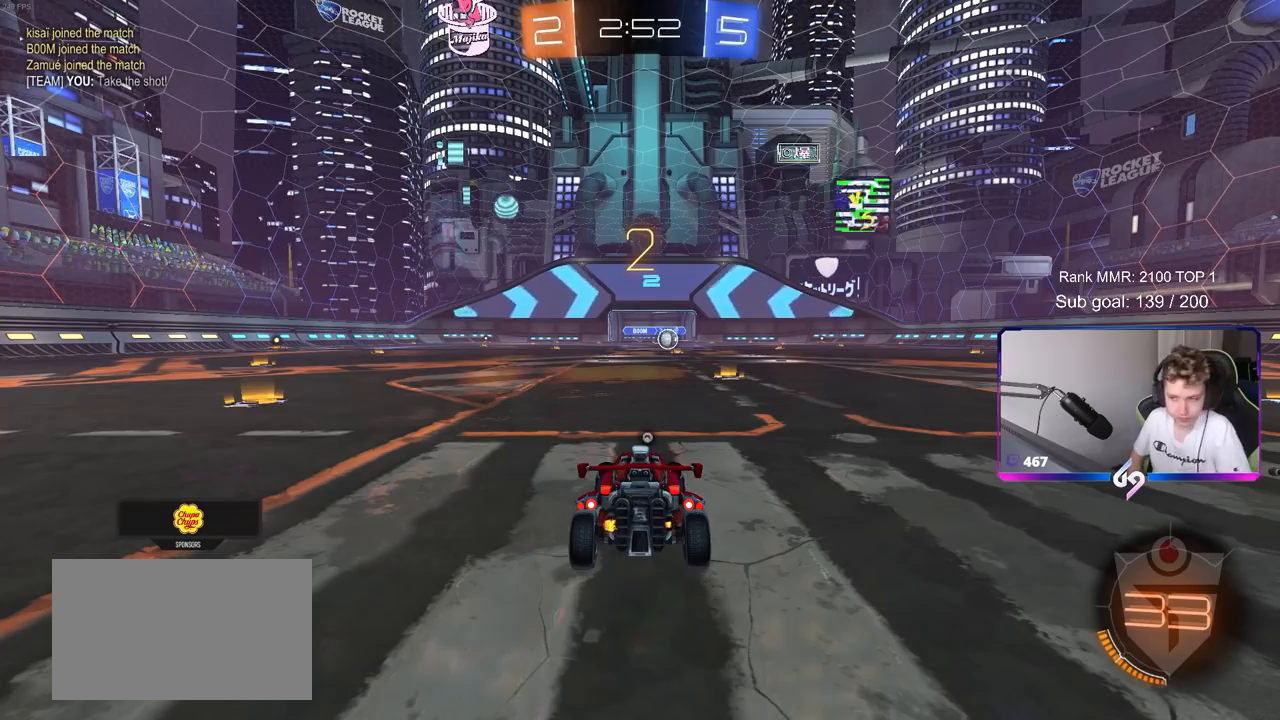
{"keys": [], "mouse": [], "mouse_move": "still", "events": []}
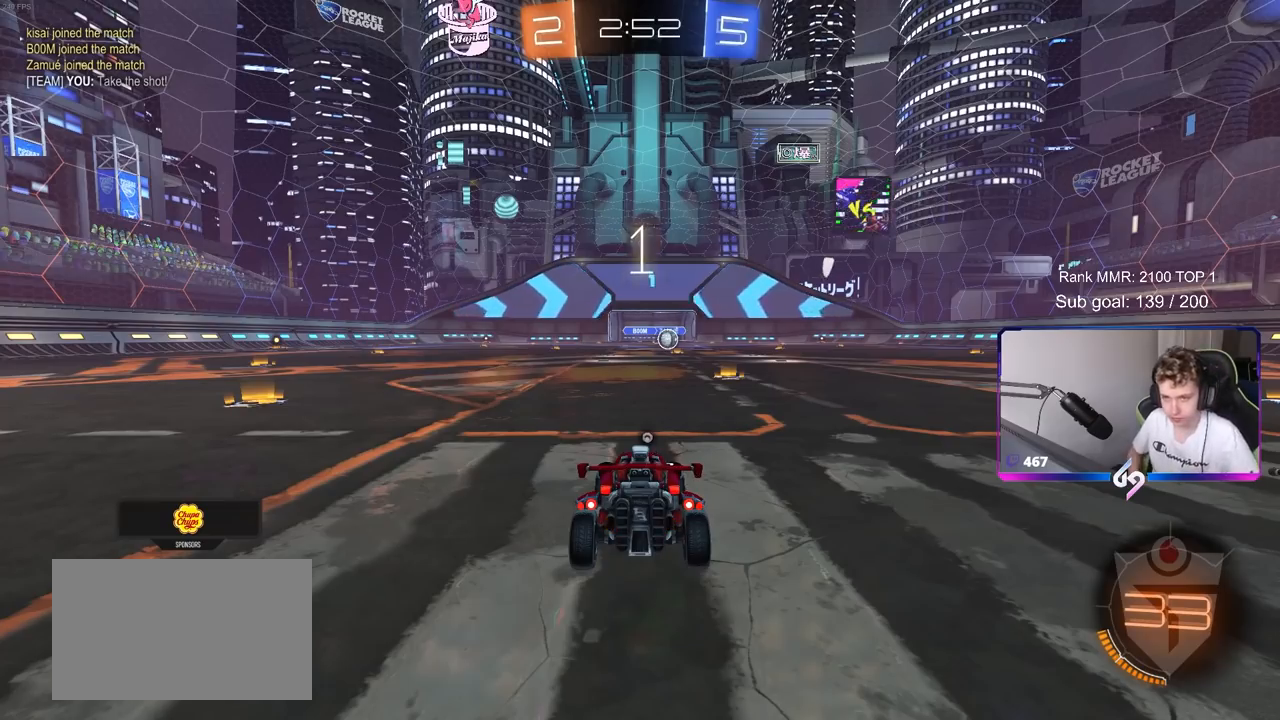
{"keys": [], "mouse": [], "mouse_move": "right", "events": []}
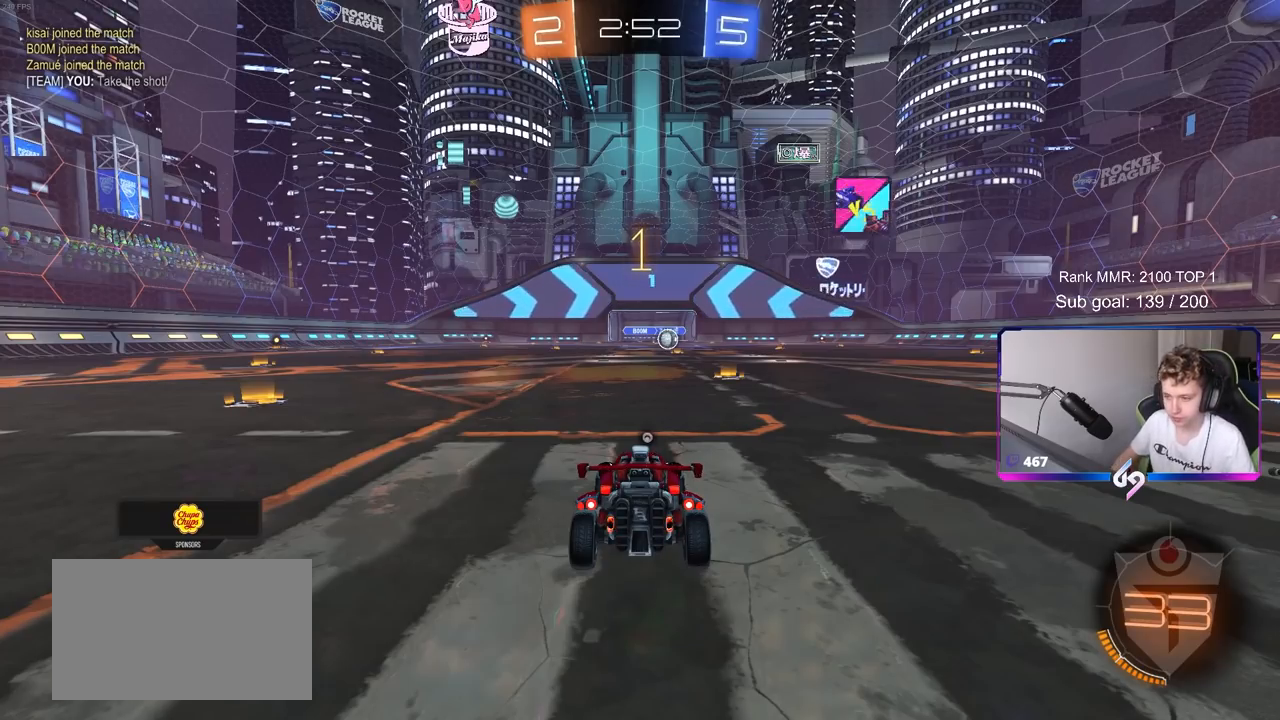
{"keys": ["w"], "mouse": [], "mouse_move": "up", "events": [[167, "w", "down"], [350, "d", "down"], [350, "space", "down"], [483, "d", "up"], [483, "space", "up"]]}
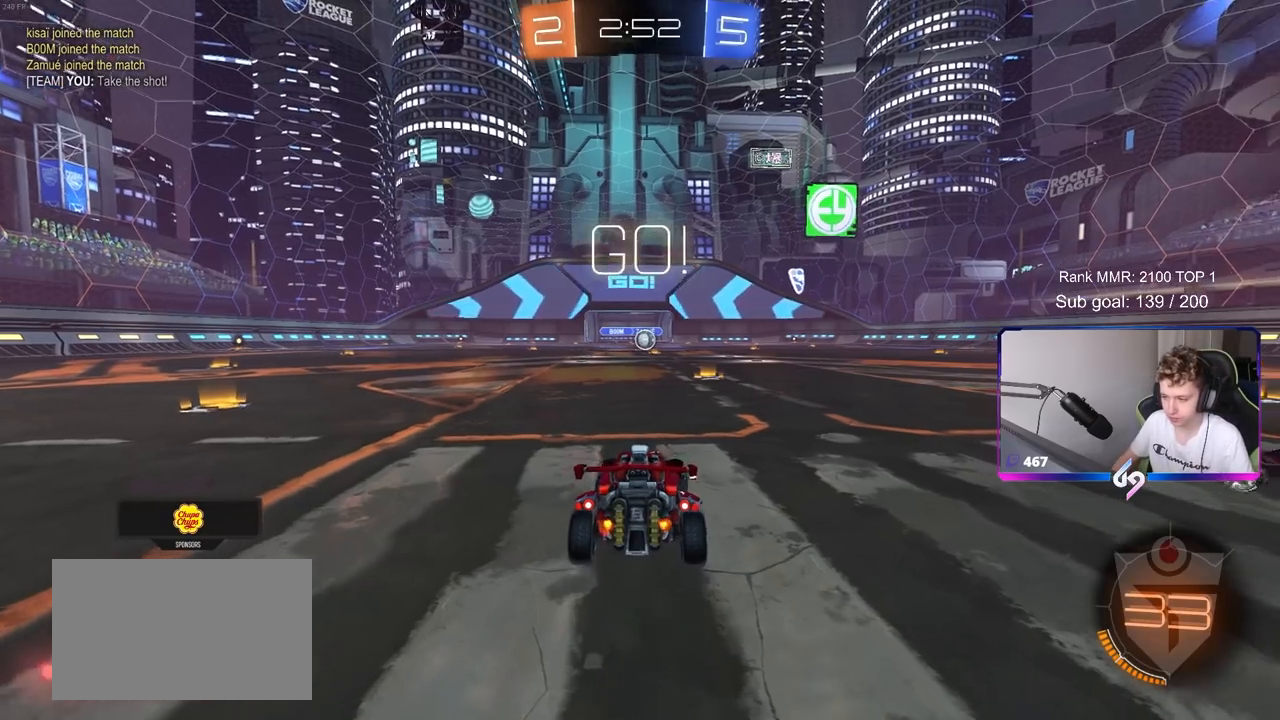
{"keys": ["w"], "mouse": ["right"], "mouse_move": "left", "events": [[267, "d", "down"], [317, "d", "up"], [367, "mouse_right", "down"], [417, "mouse_right", "up"], [500, "mouse_right", "down"]]}
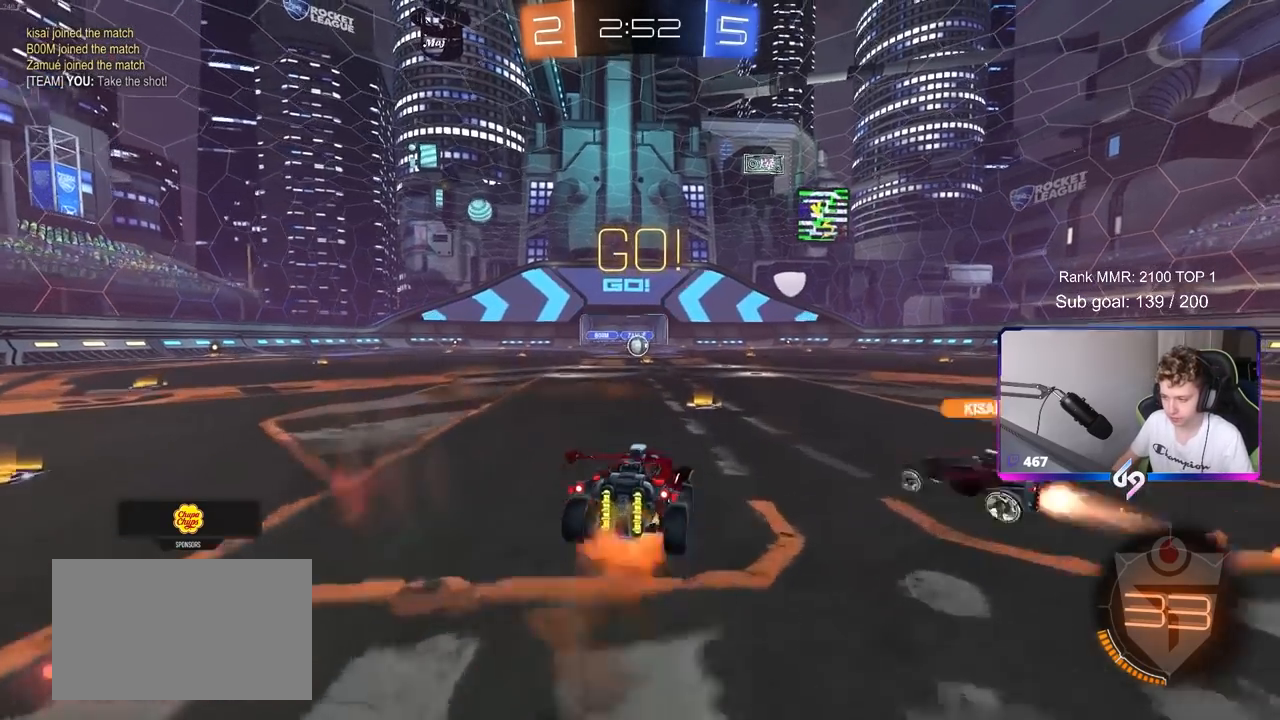
{"keys": ["a"], "mouse": [], "mouse_move": "still", "events": [[100, "mouse_right", "up"], [283, "w", "up"], [483, "a", "down"]]}
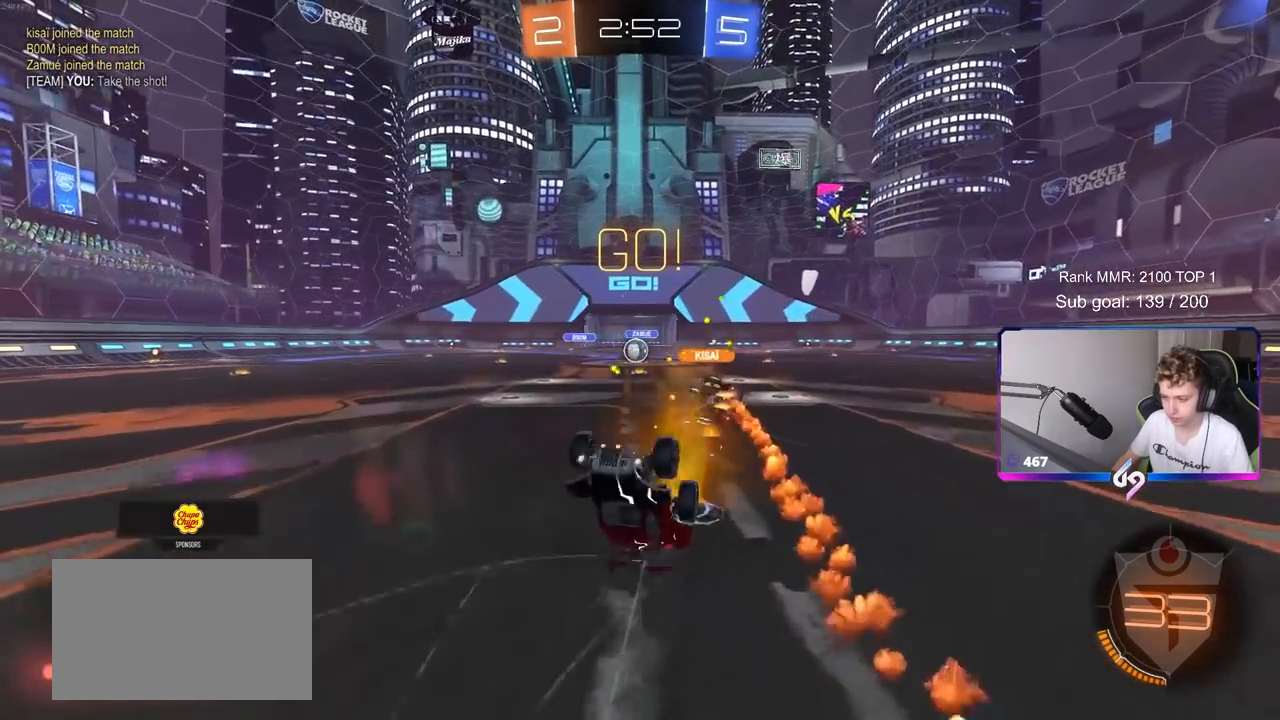
{"keys": ["a", "w"], "mouse": [], "mouse_move": "still", "events": [[117, "a", "up"], [400, "a", "down"], [483, "w", "down"]]}
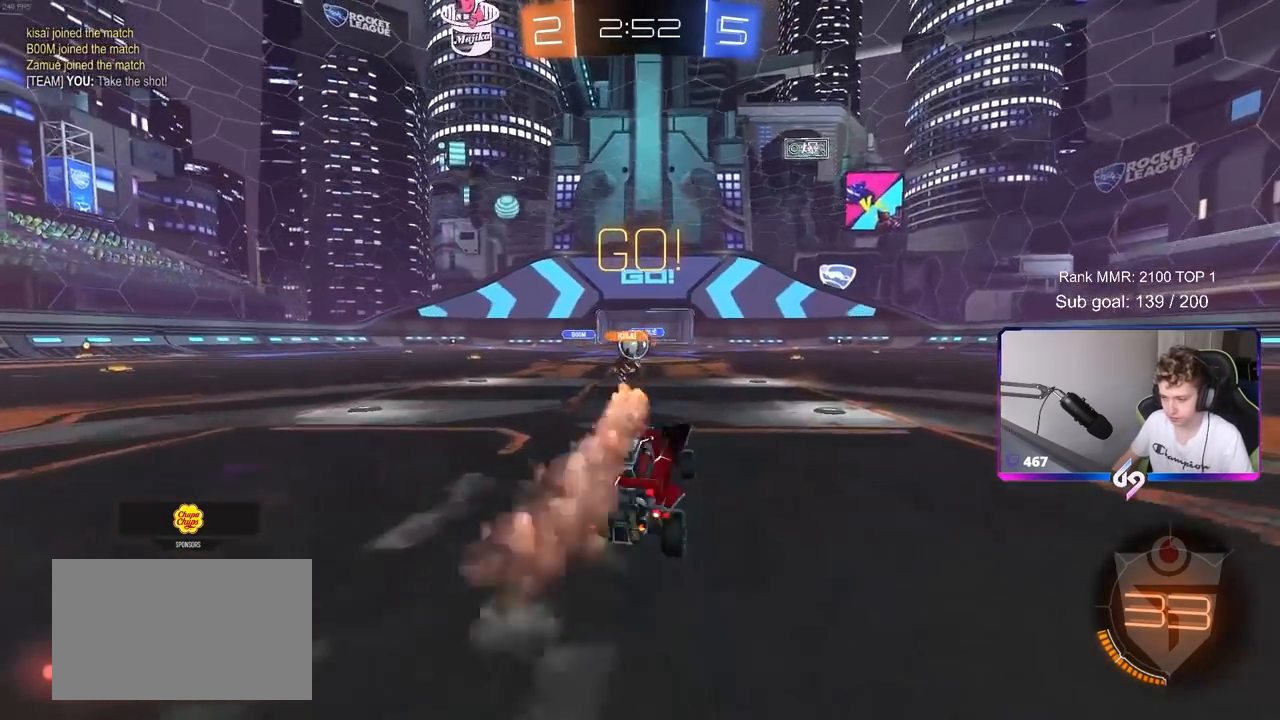
{"keys": ["a", "w"], "mouse": [], "mouse_move": "still", "events": [[167, "a", "up"], [500, "a", "down"]]}
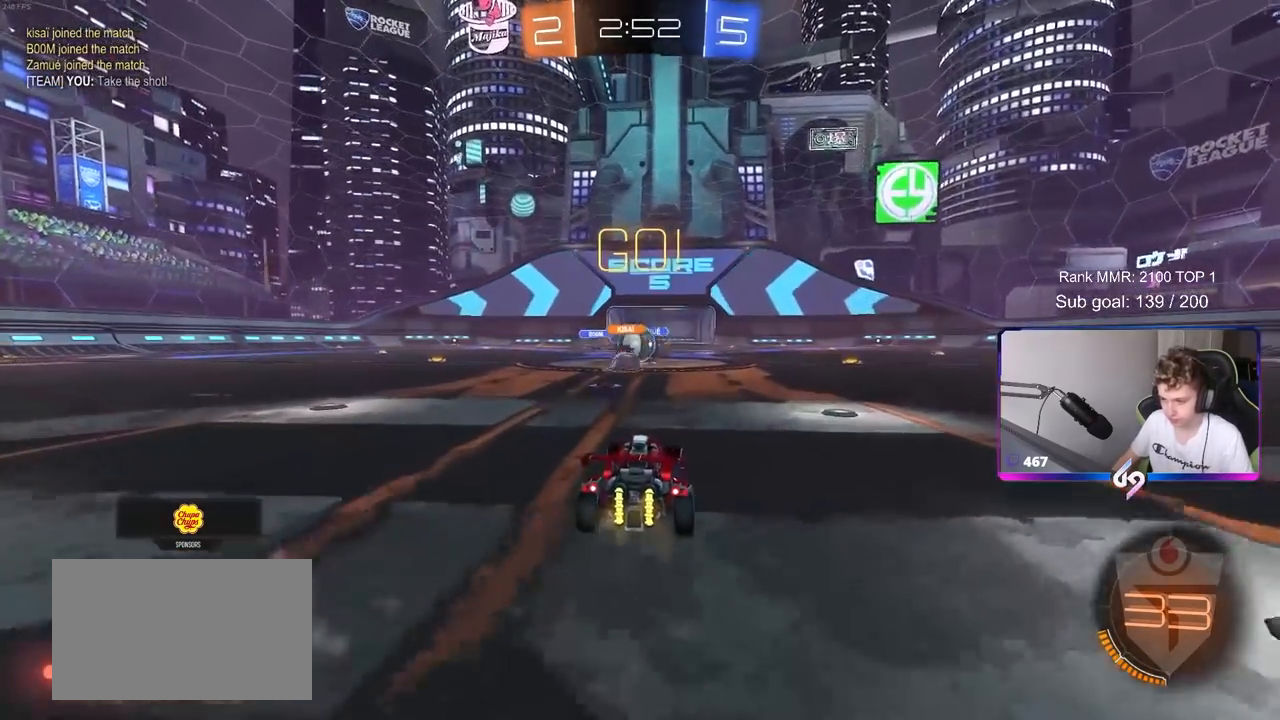
{"keys": ["a", "w"], "mouse": ["left"], "mouse_move": "down", "events": [[100, "a", "up"], [150, "d", "down"], [183, "a", "down"], [183, "d", "up"], [333, "a", "up"], [333, "mouse_left", "down"], [417, "a", "down"]]}
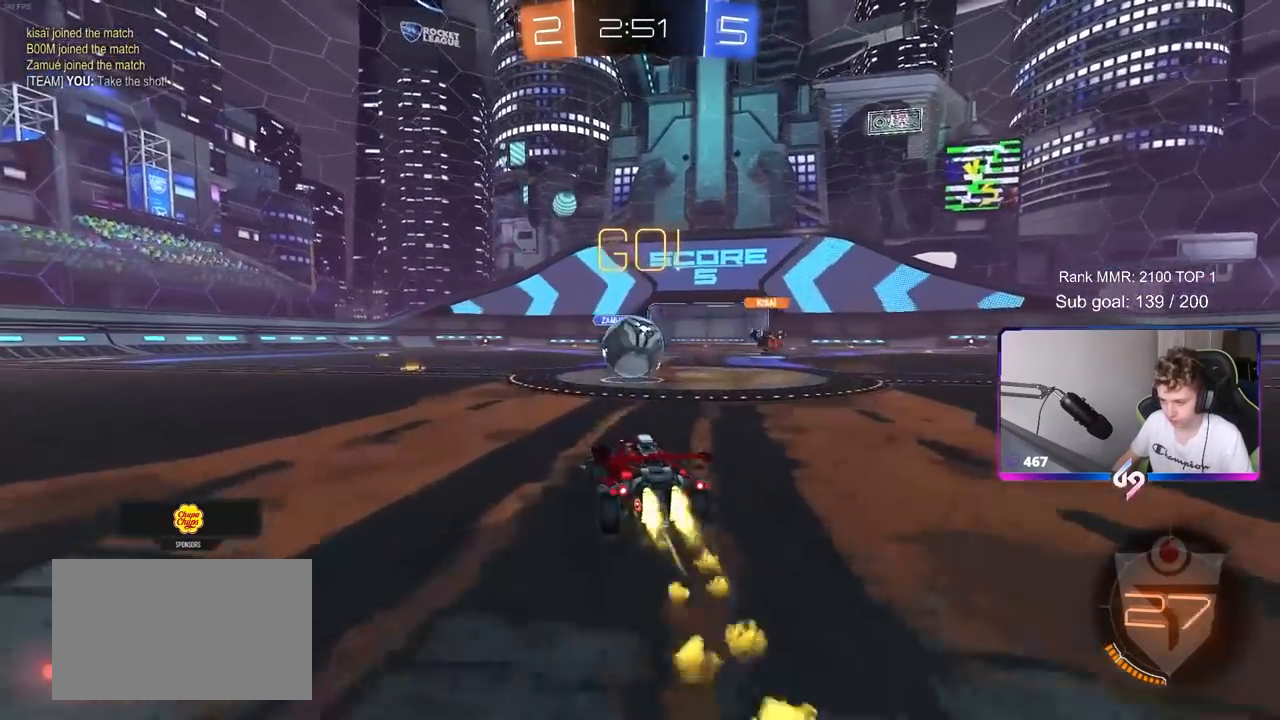
{"keys": ["d", "w"], "mouse": [], "mouse_move": "down-left", "events": [[67, "a", "up"], [200, "d", "down"], [500, "mouse_left", "up"]]}
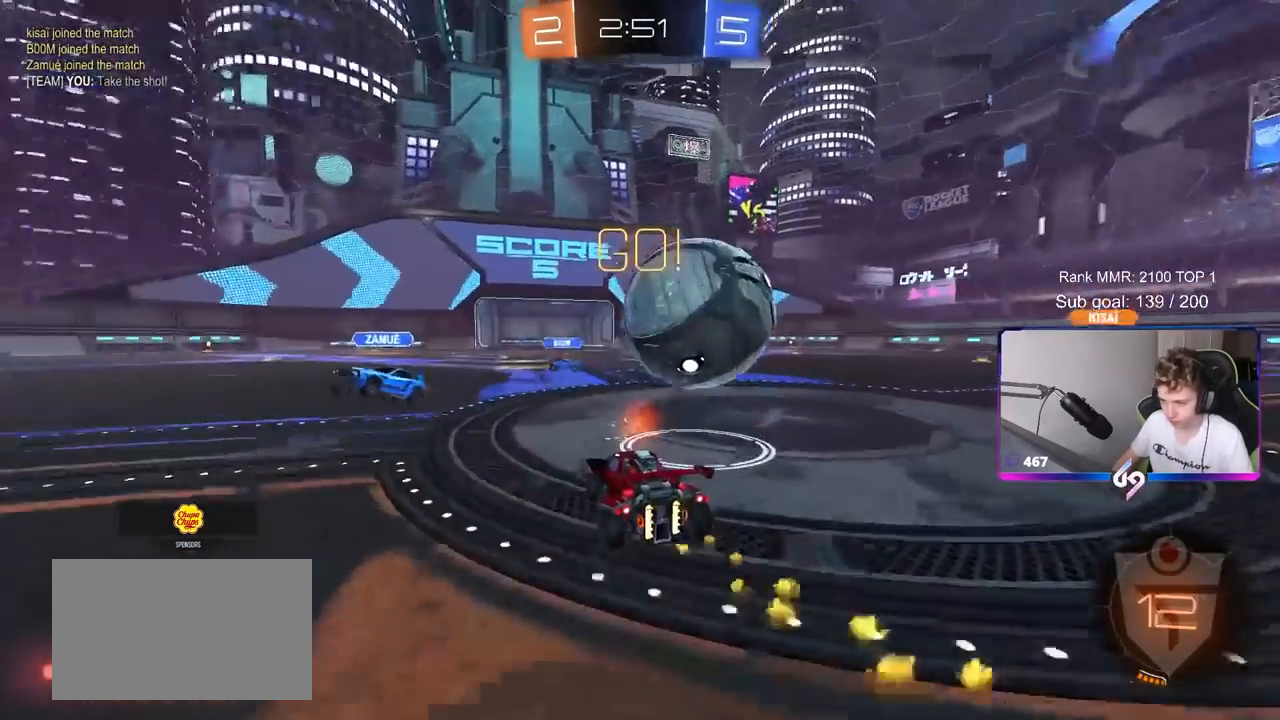
{"keys": ["w"], "mouse": ["left", "right"], "mouse_move": "down", "events": [[33, "shift", "down"], [83, "shift", "up"], [267, "a", "down"], [267, "d", "up"], [417, "a", "up"], [450, "mouse_left", "down"], [500, "mouse_right", "down"]]}
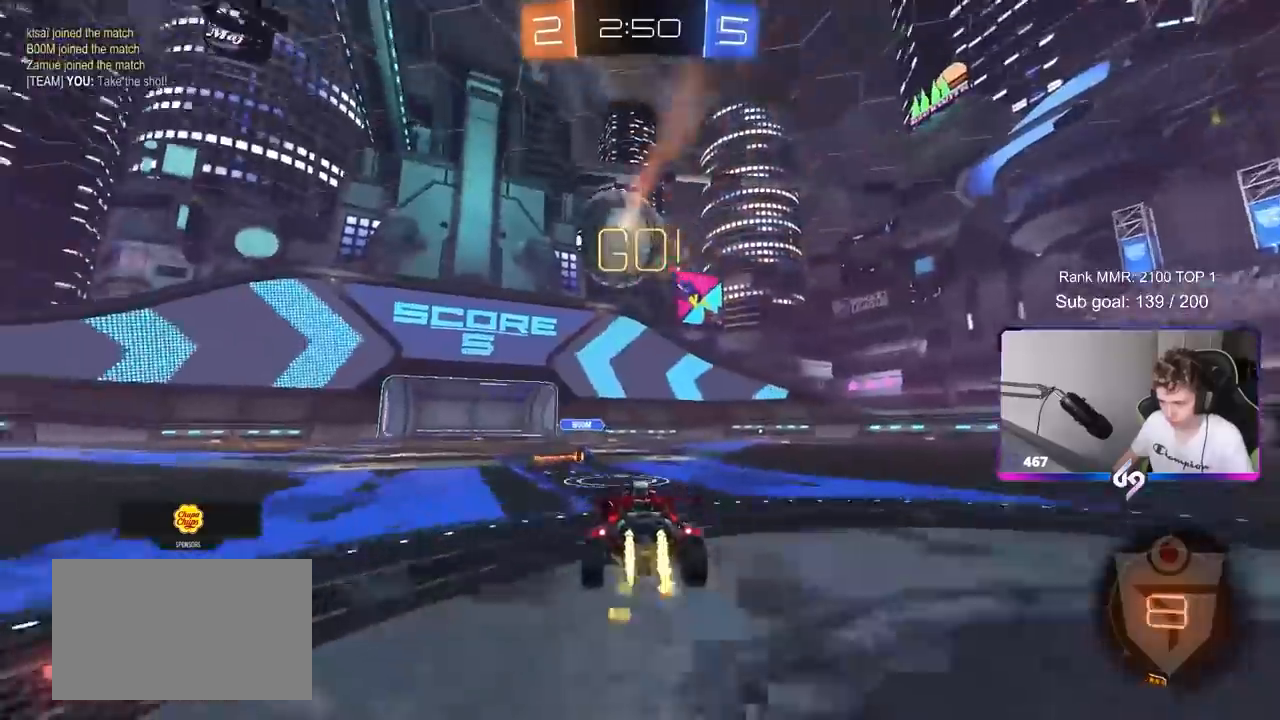
{"keys": ["w"], "mouse": [], "mouse_move": "up", "events": [[67, "mouse_right", "up"], [150, "mouse_right", "down"], [283, "mouse_left", "up"], [333, "mouse_right", "up"]]}
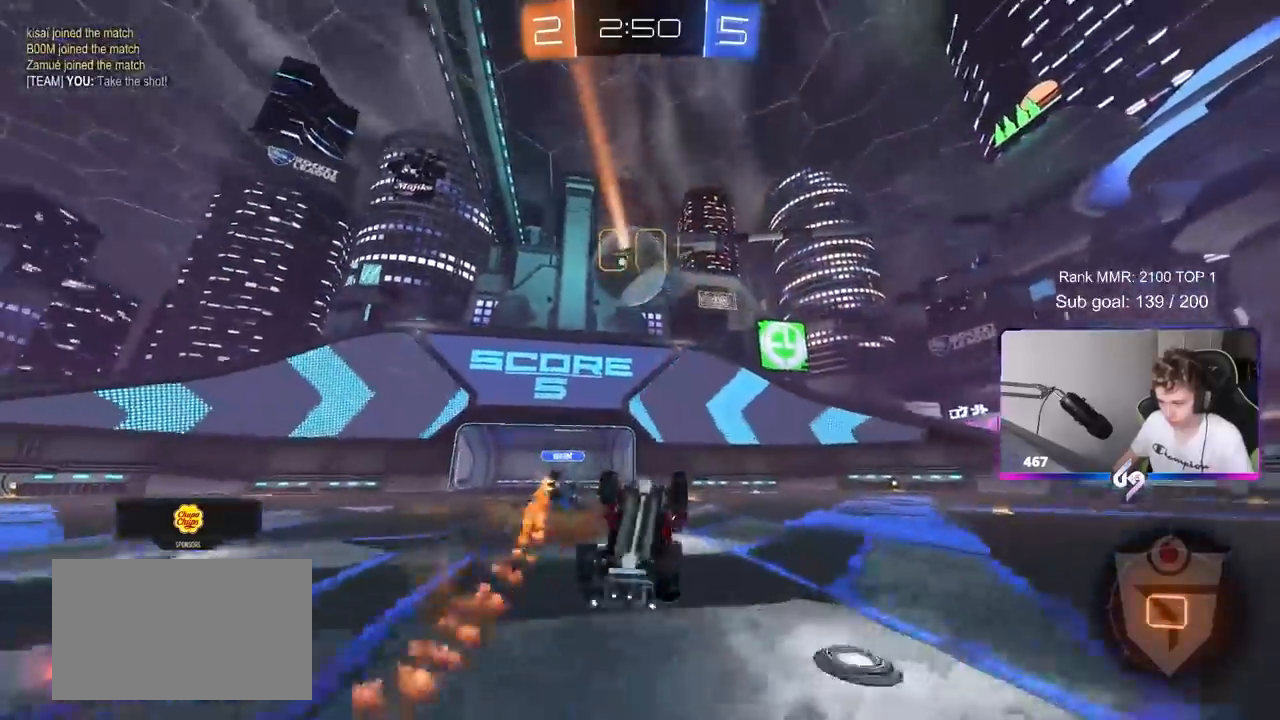
{"keys": [], "mouse": [], "mouse_move": "still", "events": [[167, "w", "up"], [350, "a", "down"], [383, "a", "up"]]}
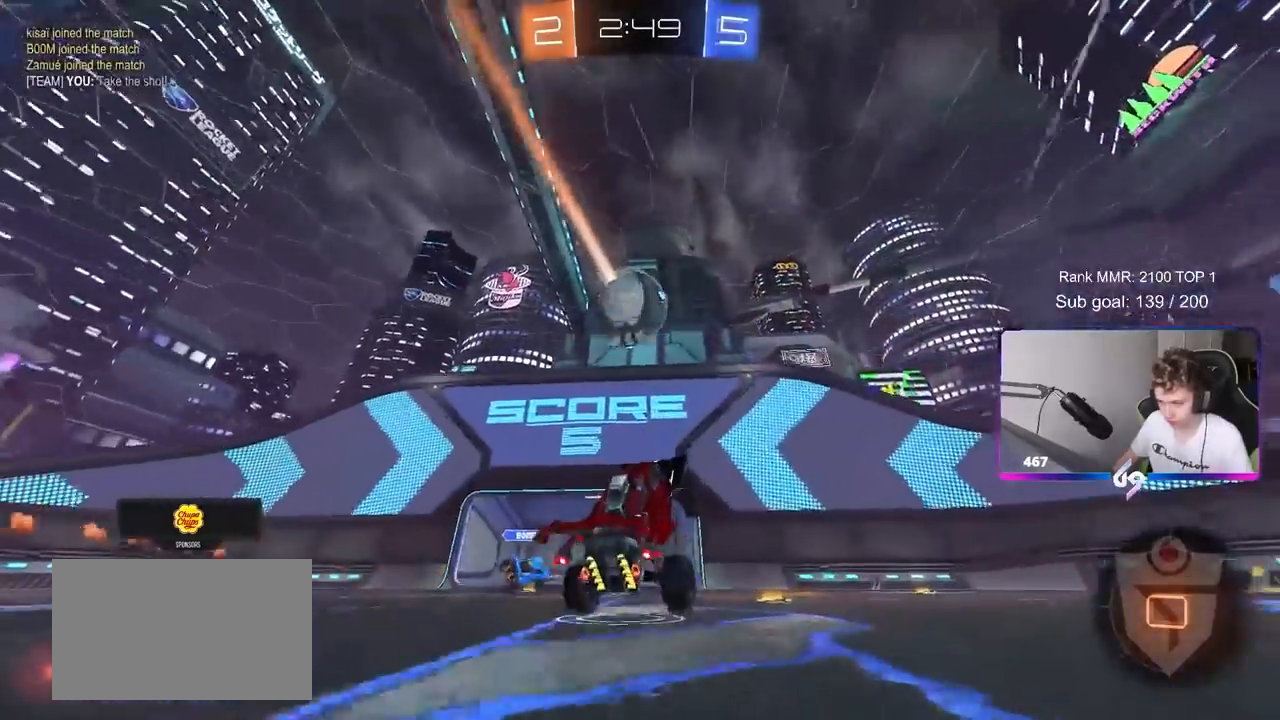
{"keys": ["a", "w"], "mouse": [], "mouse_move": "still", "events": [[167, "w", "down"], [217, "a", "down"], [367, "a", "up"], [467, "a", "down"]]}